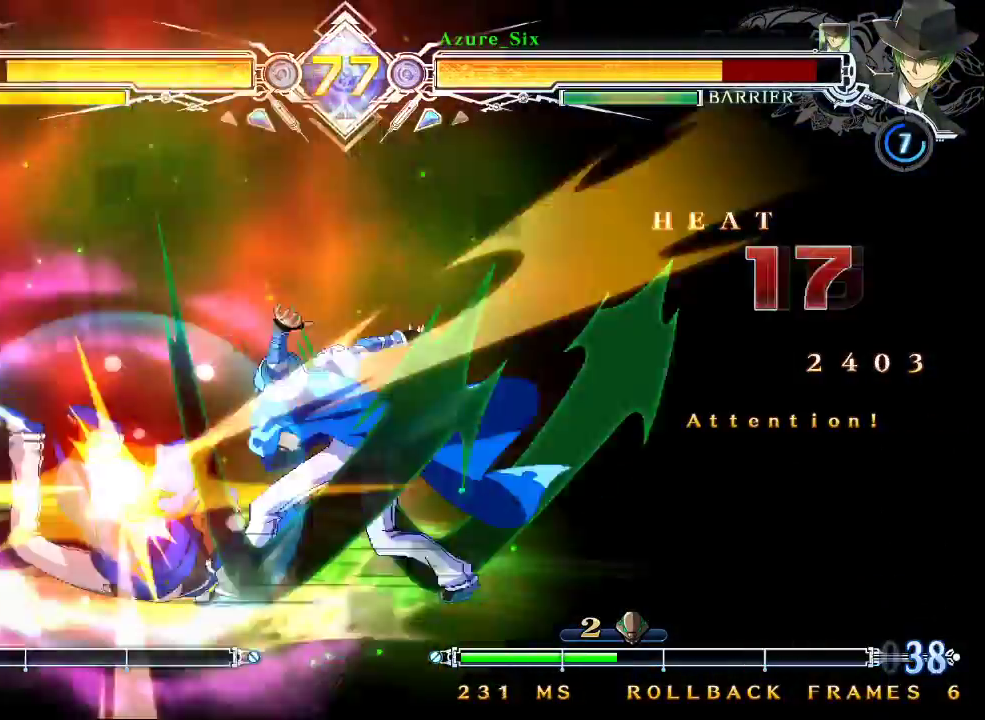
Gameplay with a controller (arcade stick); each line is a JSON object with the inputs held at the frame after it (dt_ms = milliseconds from this image to that frame). "events" lists button and stick changes between this image and that frame as [ms after this image, input, new state], when the widget could be followed in between. Not read: L3 R3.
{"dt_ms": 500, "buttons": ["SQUARE"], "left_stick": "center", "events": []}
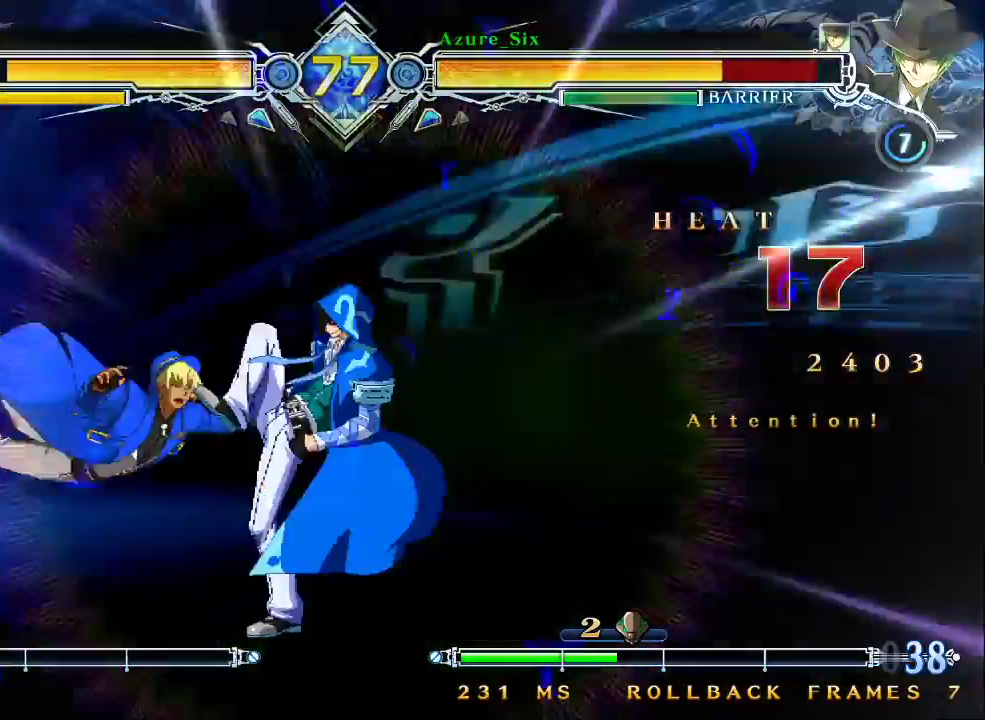
{"dt_ms": 500, "buttons": ["SQUARE"], "left_stick": "center", "events": []}
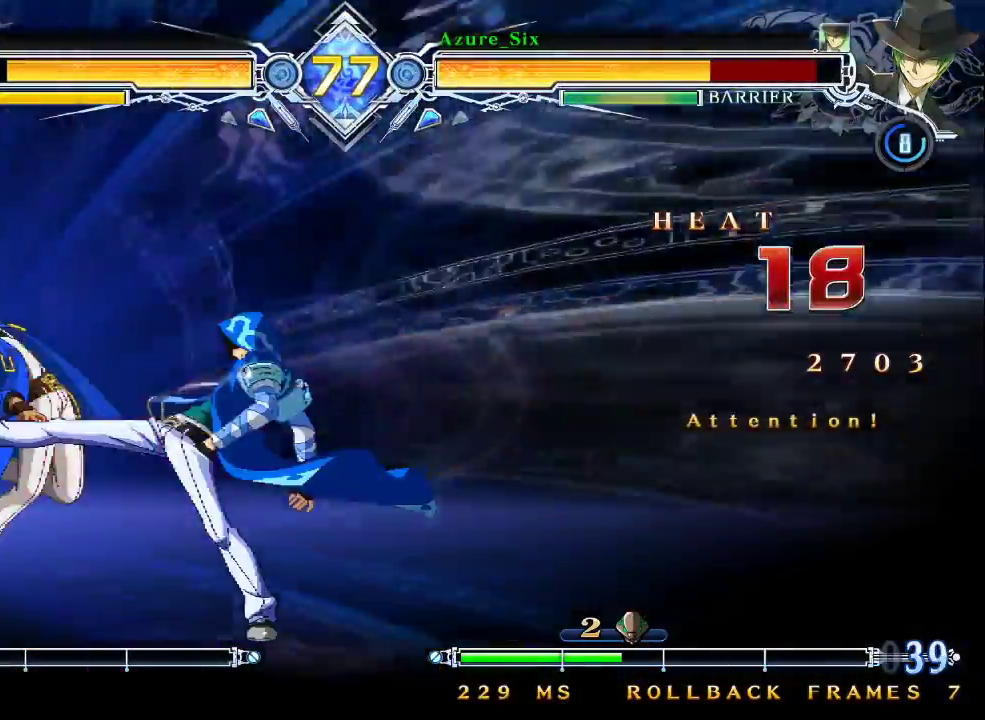
{"dt_ms": 500, "buttons": ["SQUARE"], "left_stick": "center", "events": [[67, "SQUARE", "up"], [467, "SQUARE", "down"]]}
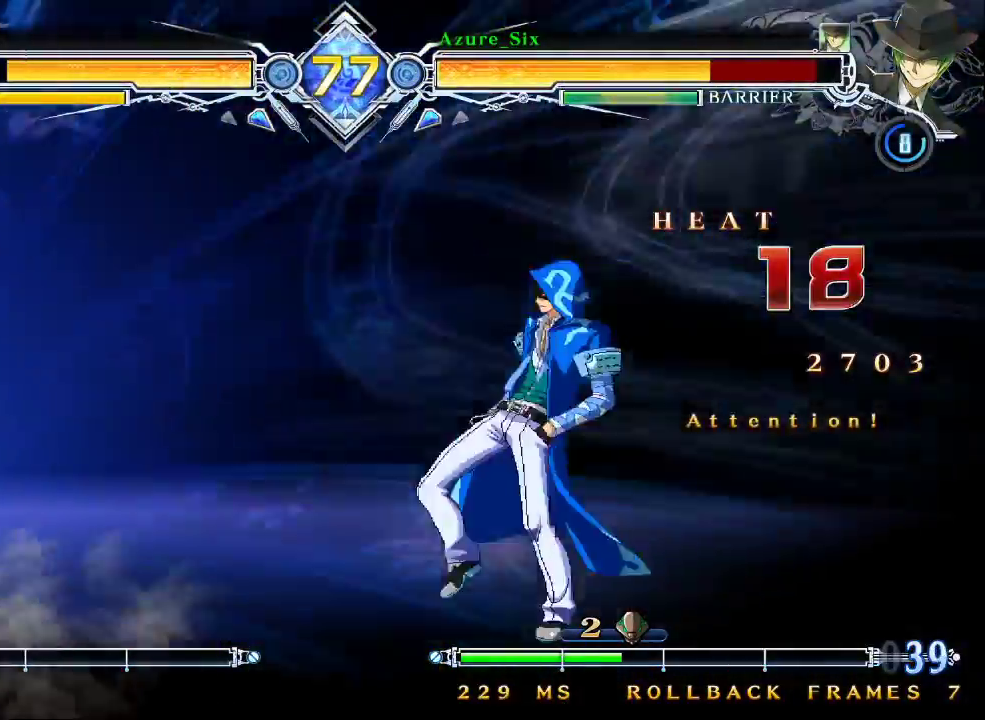
{"dt_ms": 500, "buttons": [], "left_stick": "left", "events": [[300, "left_stick", "left"], [467, "SQUARE", "up"]]}
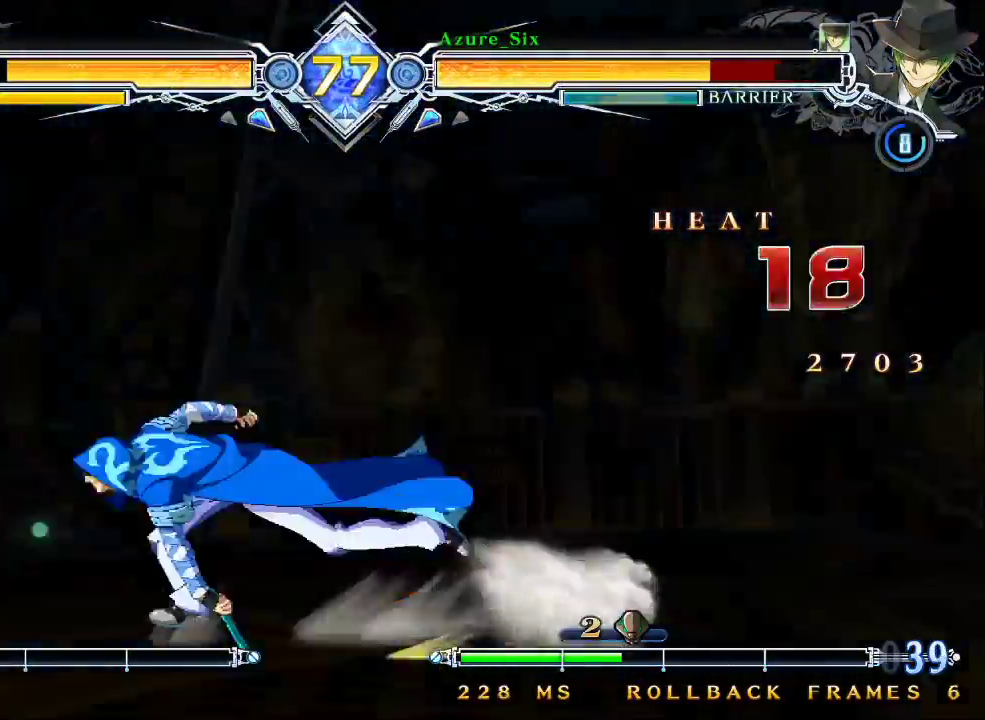
{"dt_ms": 500, "buttons": [], "left_stick": "left"}
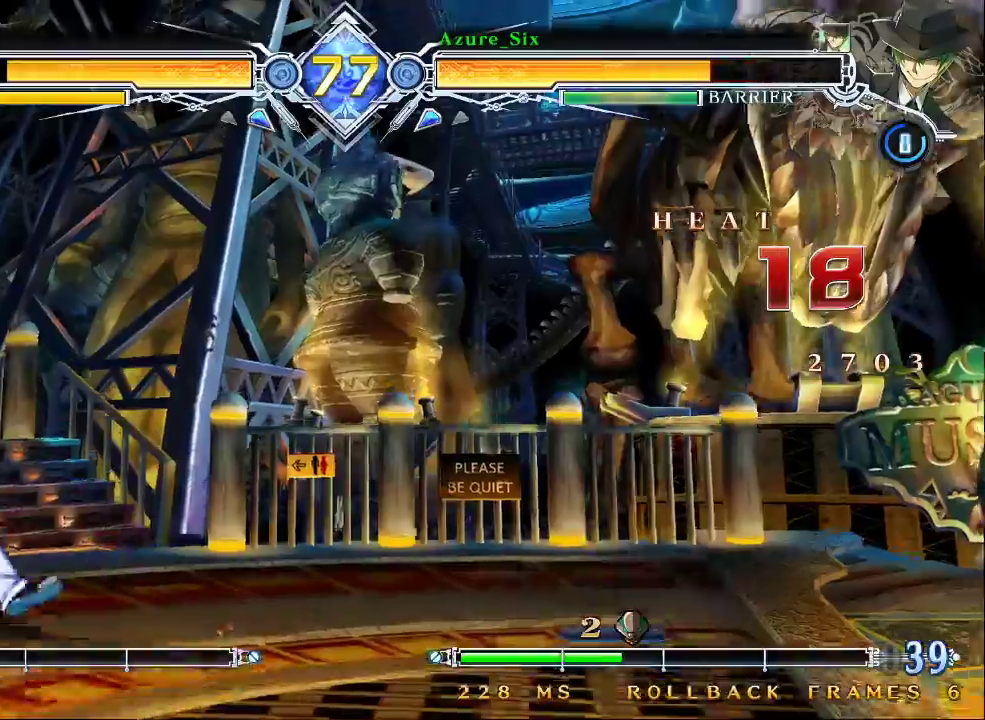
{"dt_ms": 500, "buttons": [], "left_stick": "left"}
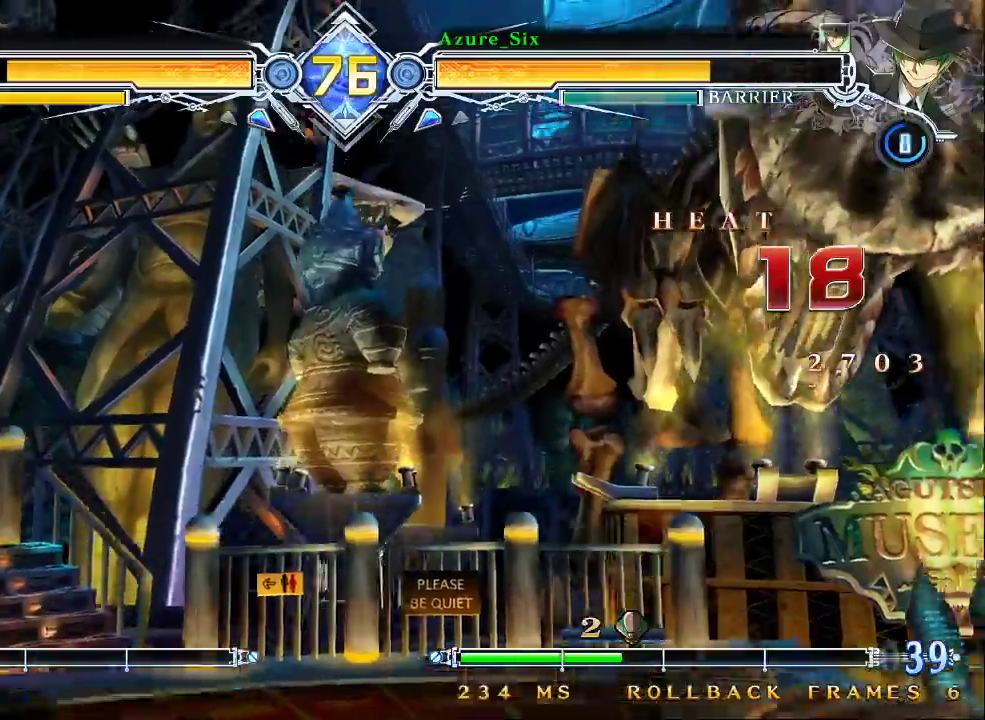
{"dt_ms": 500, "buttons": [], "left_stick": "center", "events": [[67, "CROSS", "down"], [167, "CROSS", "up"], [200, "left_stick", "center"], [267, "CROSS", "down"], [300, "CROSS", "up"]]}
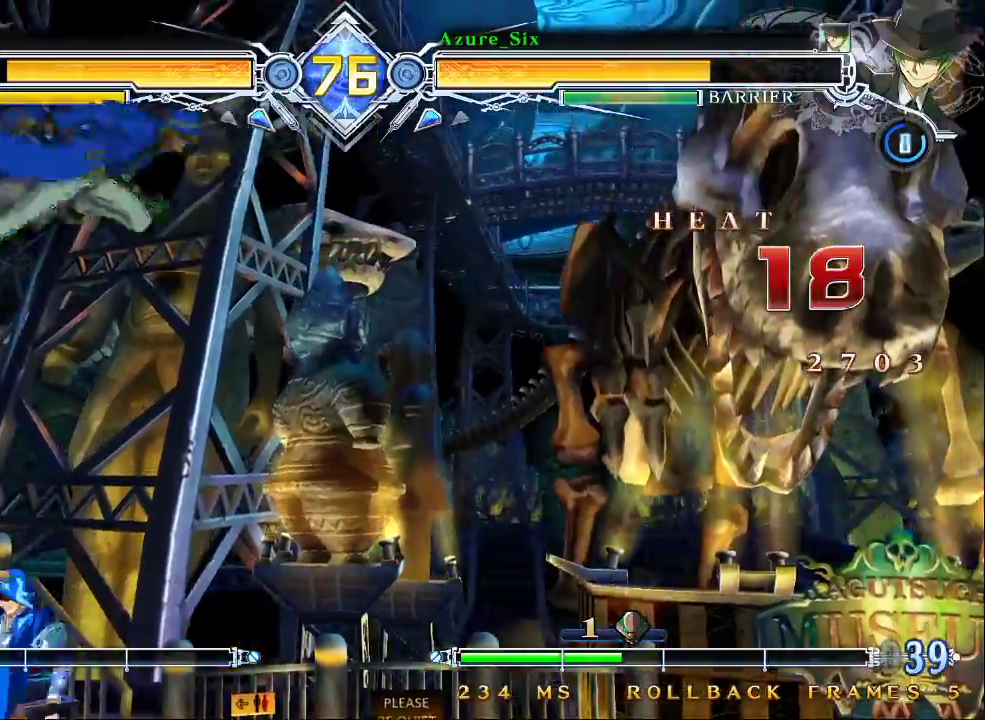
{"dt_ms": 500, "buttons": ["CROSS"], "left_stick": "center", "events": [[500, "CROSS", "down"]]}
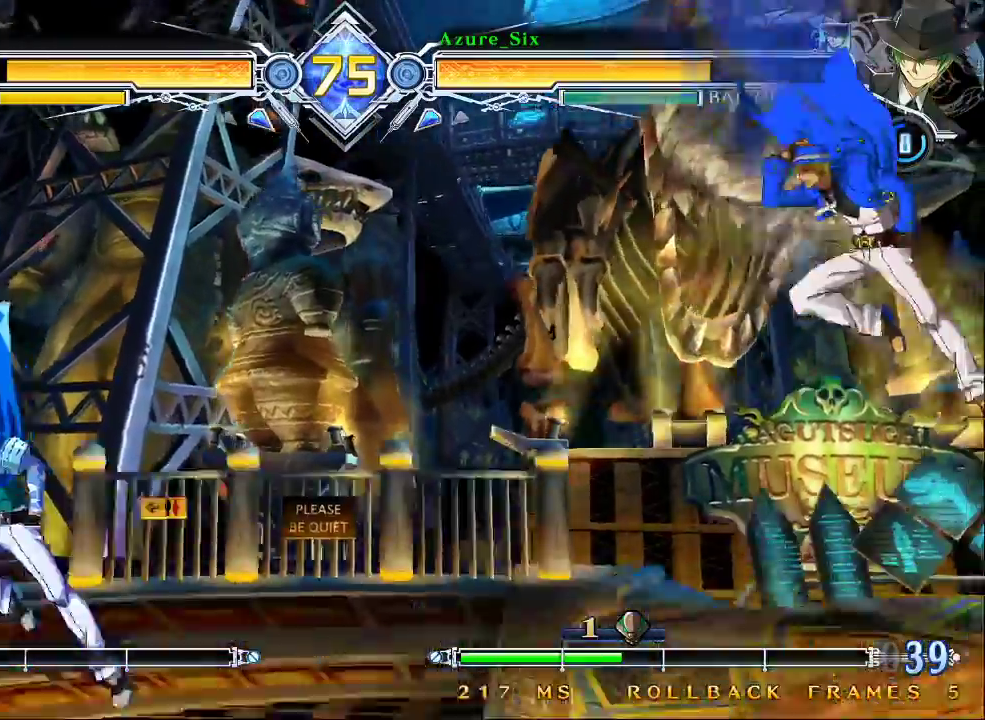
{"dt_ms": 500, "buttons": [], "left_stick": "up-right", "events": [[100, "CROSS", "up"], [400, "left_stick", "down"], [500, "left_stick", "up-right"]]}
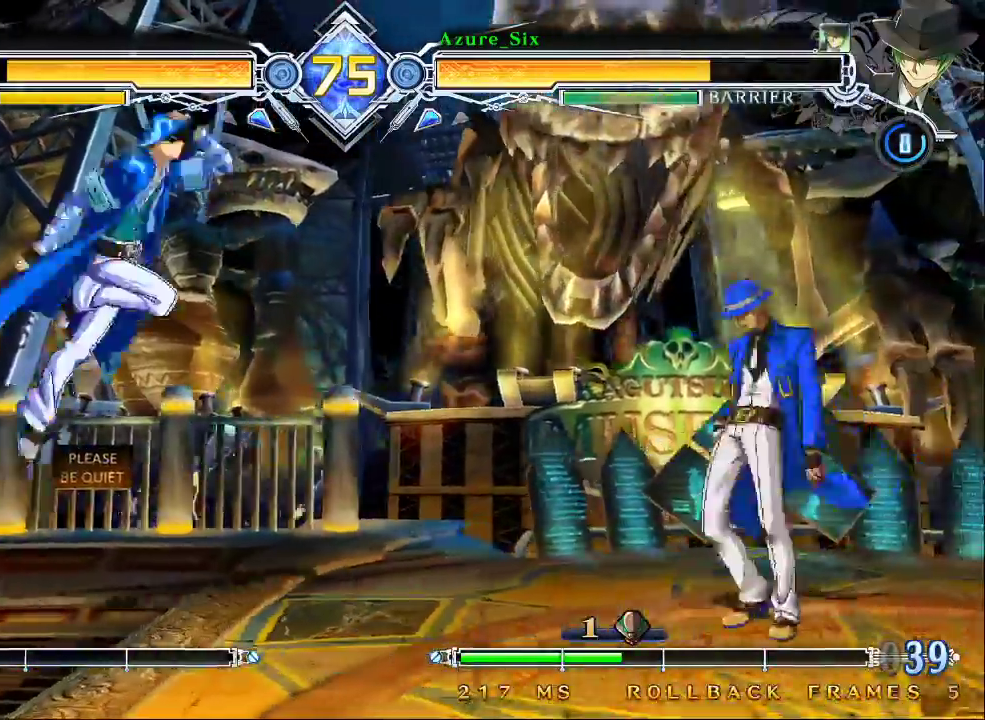
{"dt_ms": 500, "buttons": [], "left_stick": "center"}
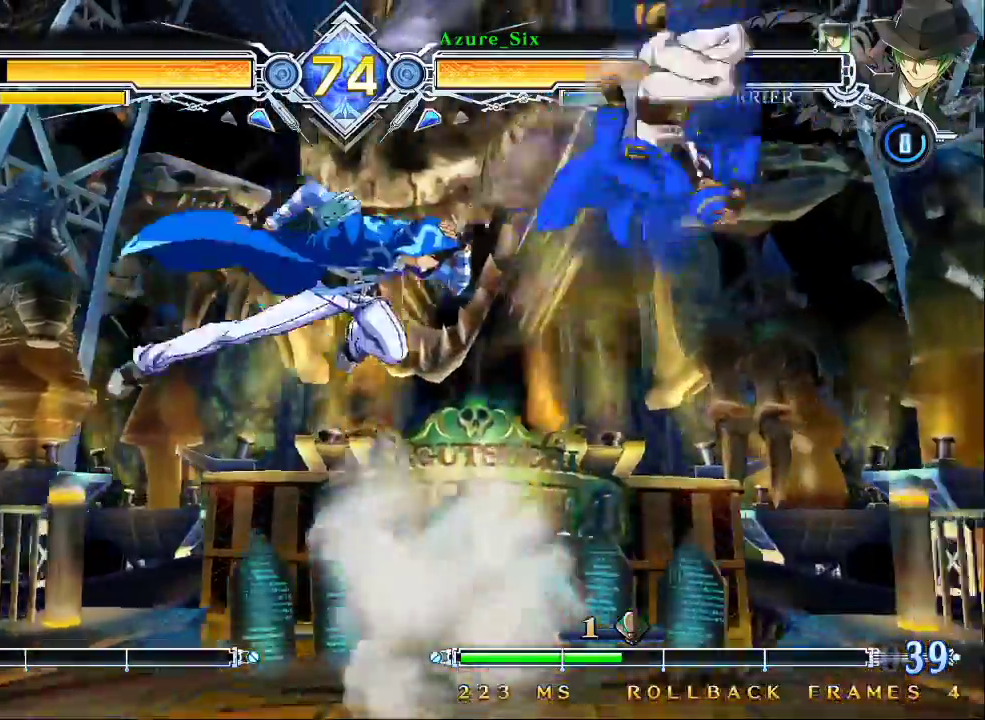
{"dt_ms": 500, "buttons": [], "left_stick": "center", "events": [[167, "left_stick", "down"], [233, "left_stick", "right"], [267, "TRIANGLE", "down"], [300, "left_stick", "center"], [367, "TRIANGLE", "up"]]}
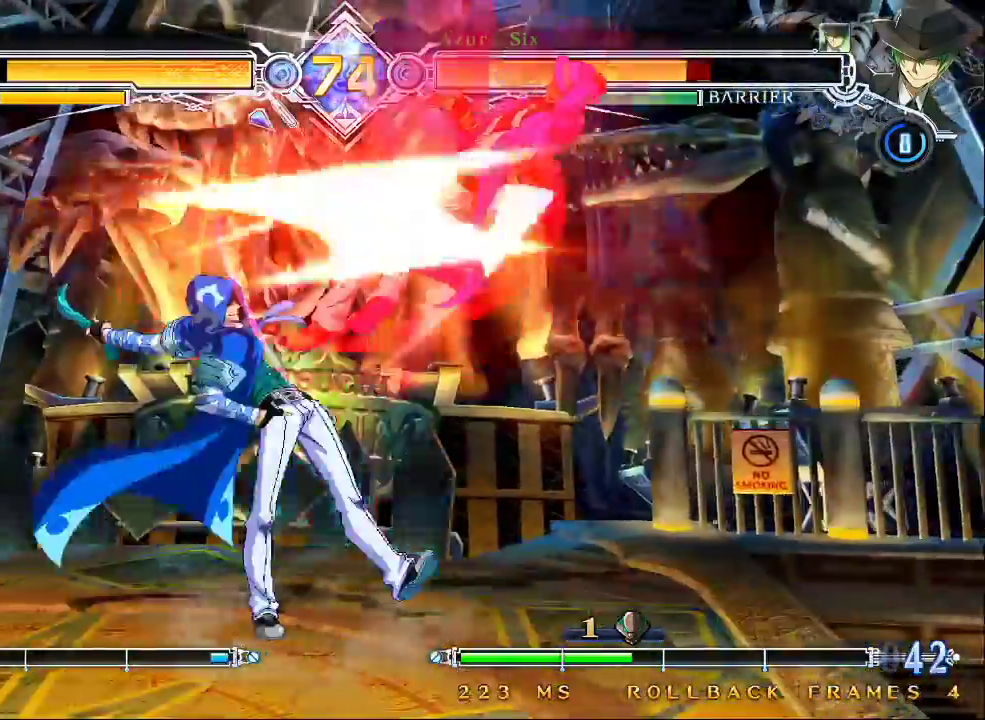
{"dt_ms": 500, "buttons": [], "left_stick": "right", "events": [[433, "left_stick", "down"], [500, "left_stick", "right"]]}
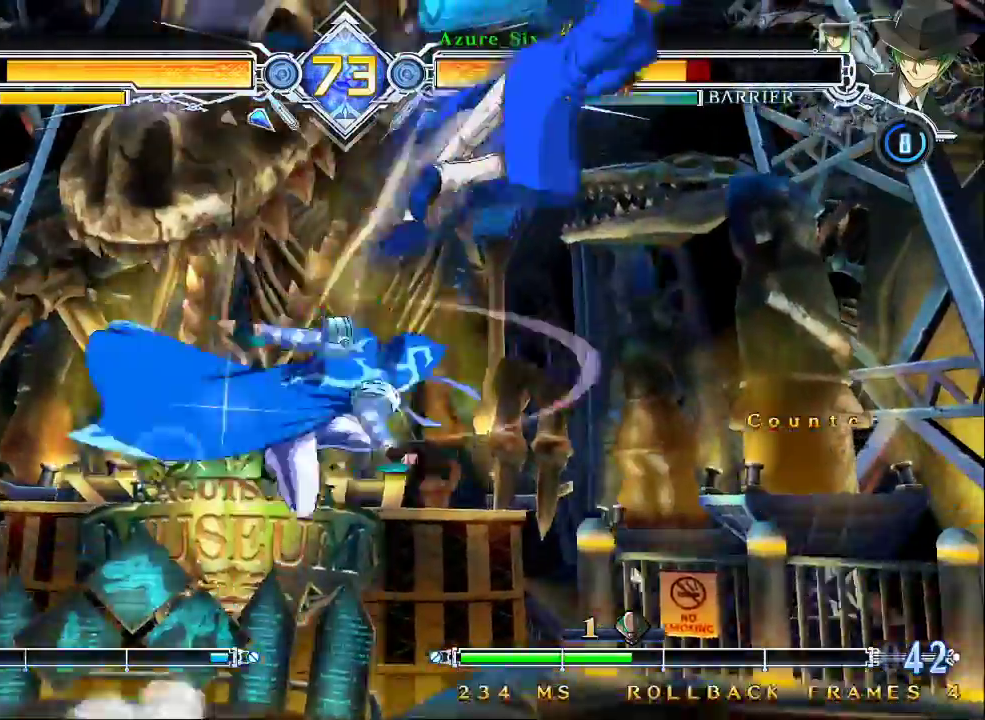
{"dt_ms": 500, "buttons": ["SQUARE", "TRIANGLE"], "left_stick": "right", "events": [[167, "SQUARE", "down"], [200, "TRIANGLE", "down"]]}
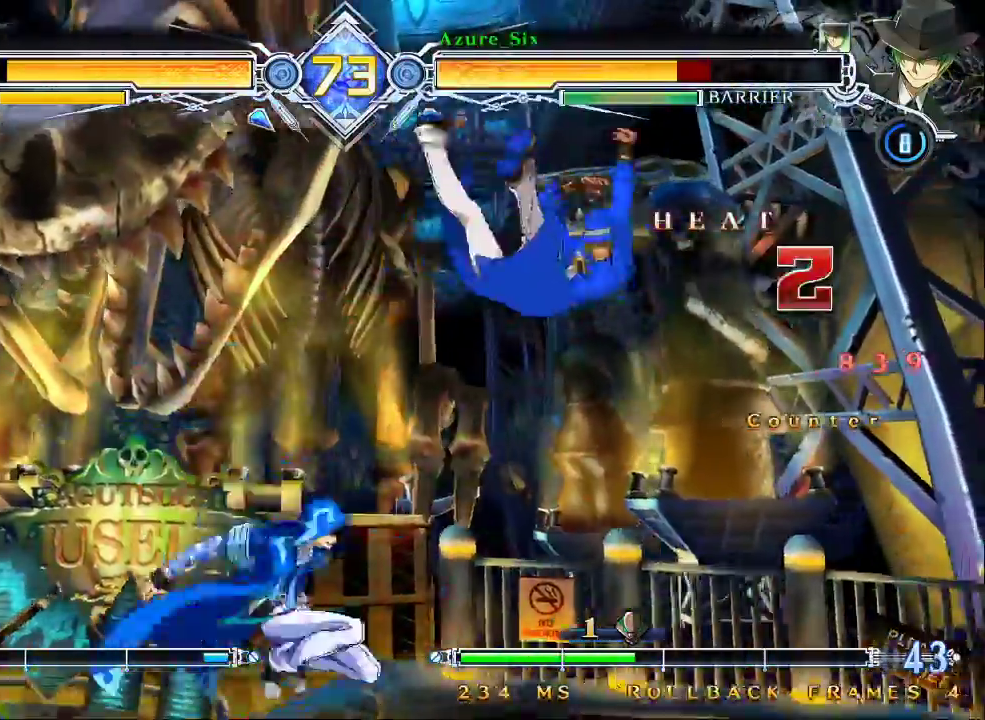
{"dt_ms": 500, "buttons": [], "left_stick": "right", "events": [[433, "SQUARE", "up"], [433, "TRIANGLE", "up"]]}
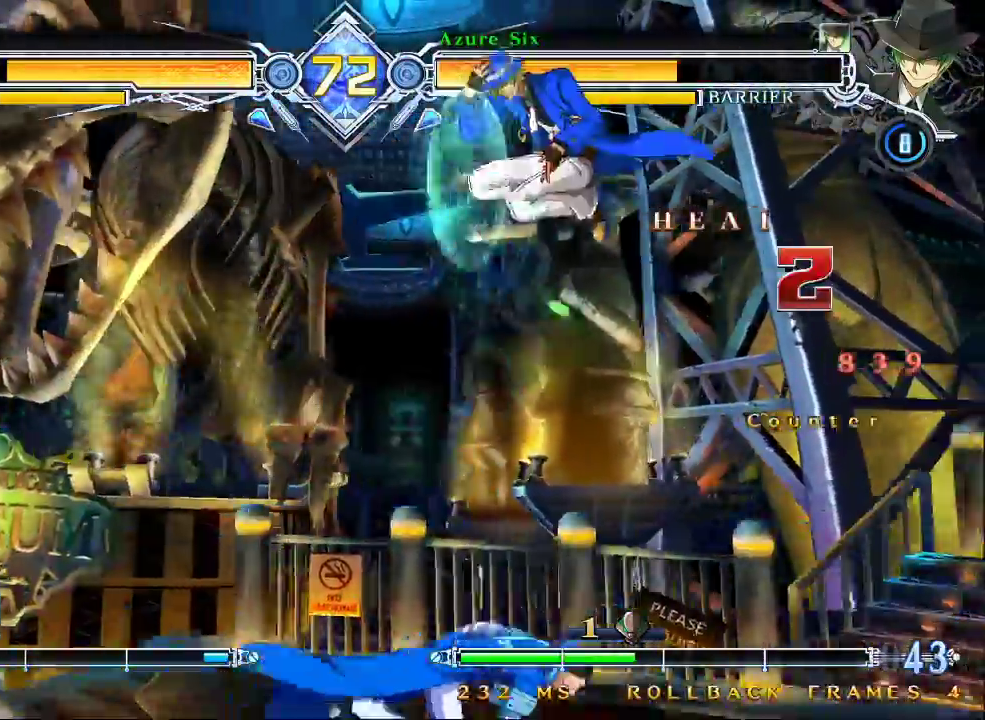
{"dt_ms": 500, "buttons": [], "left_stick": "right", "events": [[67, "left_stick", "up-right"], [267, "left_stick", "right"]]}
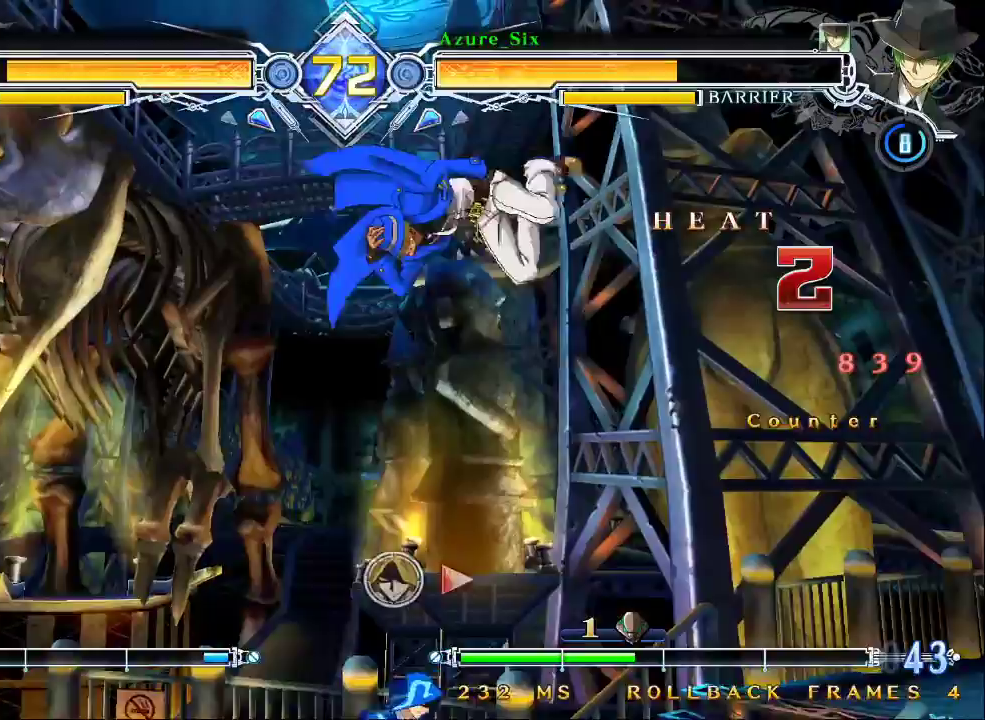
{"dt_ms": 500, "buttons": ["TRIANGLE"], "left_stick": "center", "events": [[33, "left_stick", "center"], [100, "left_stick", "down"], [200, "TRIANGLE", "down"], [233, "left_stick", "center"]]}
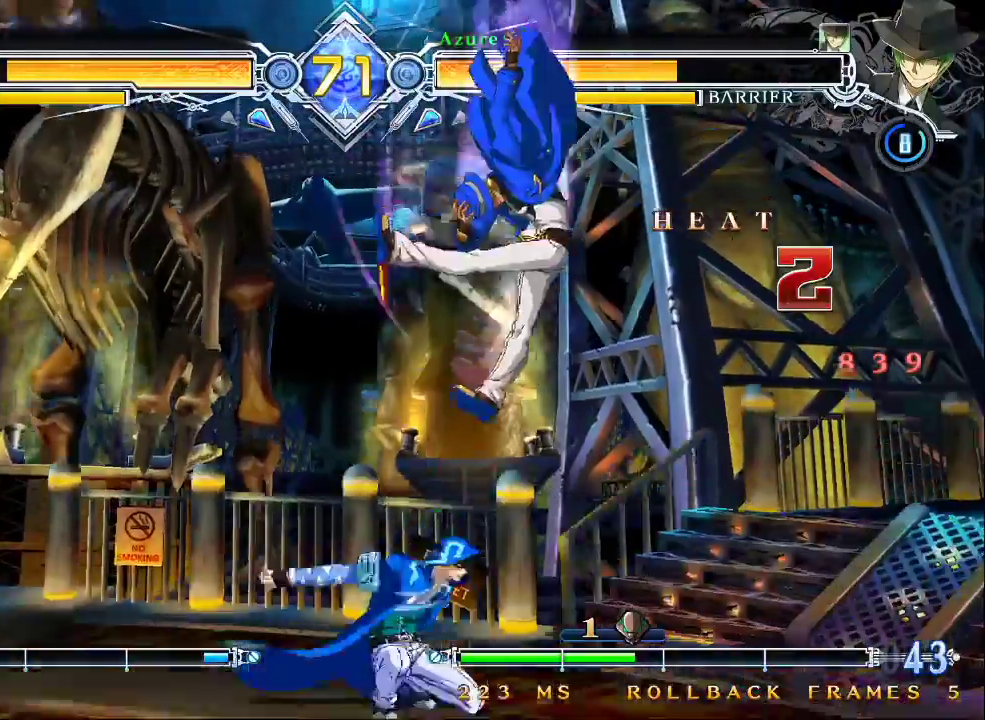
{"dt_ms": 500, "buttons": [], "left_stick": "center", "events": [[100, "TRIANGLE", "up"], [367, "left_stick", "left"], [433, "left_stick", "center"]]}
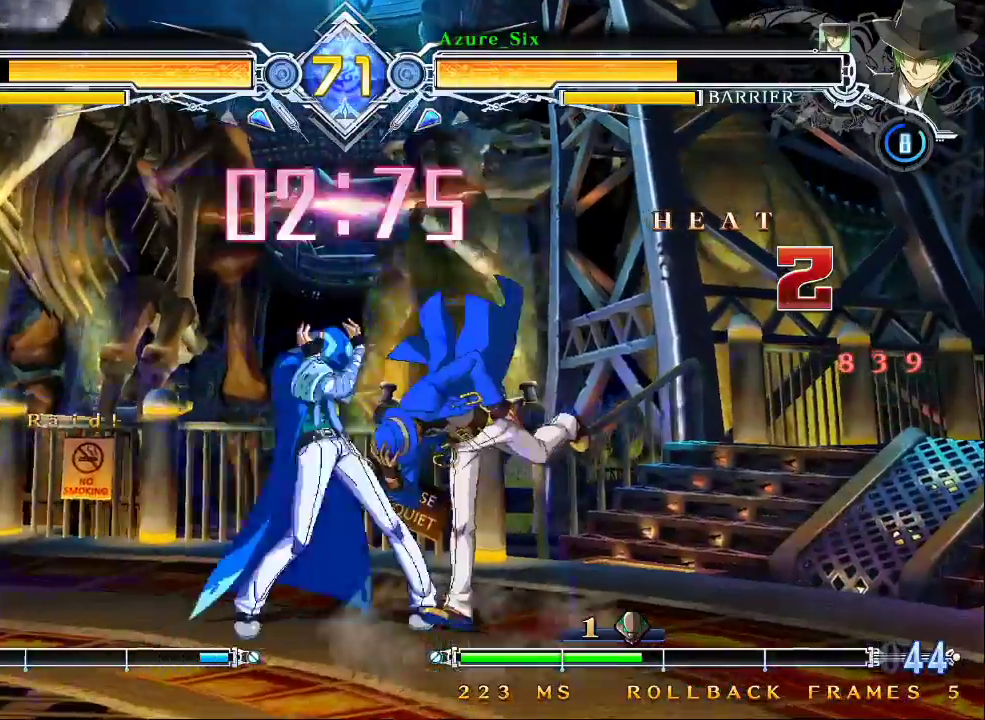
{"dt_ms": 500, "buttons": [], "left_stick": "center", "events": [[33, "SQUARE", "down"], [67, "left_stick", "down-left"], [133, "SQUARE", "up"], [233, "left_stick", "center"]]}
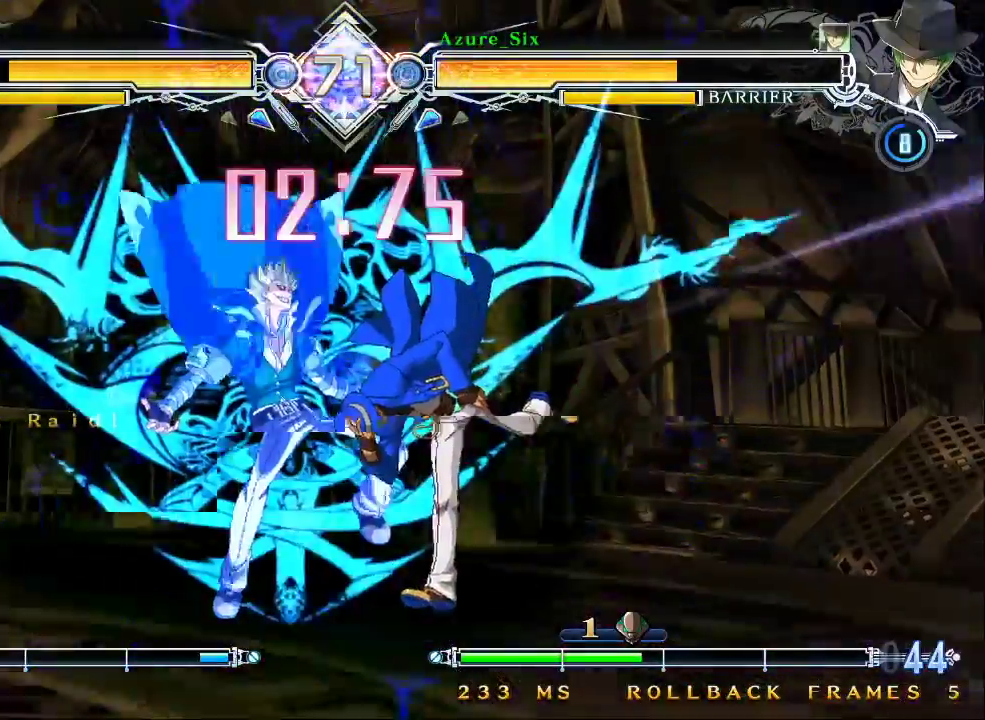
{"dt_ms": 500, "buttons": ["SQUARE", "TRIANGLE"], "left_stick": "down-right", "events": [[100, "left_stick", "down-right"], [300, "SQUARE", "down"], [300, "TRIANGLE", "down"]]}
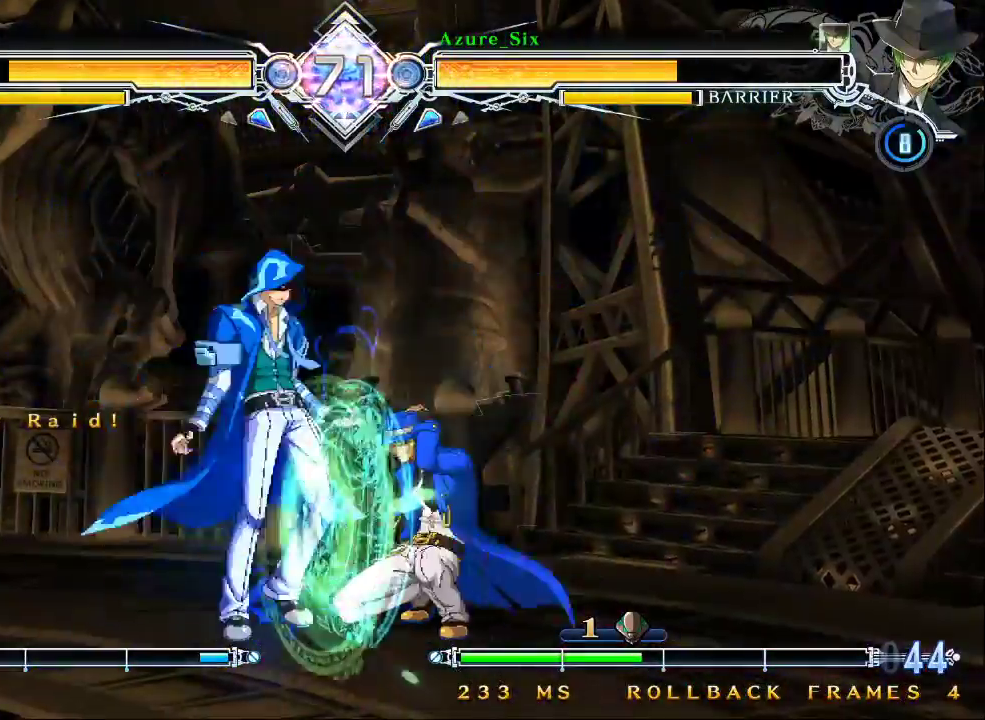
{"dt_ms": 500, "buttons": ["SQUARE"], "left_stick": "down-right"}
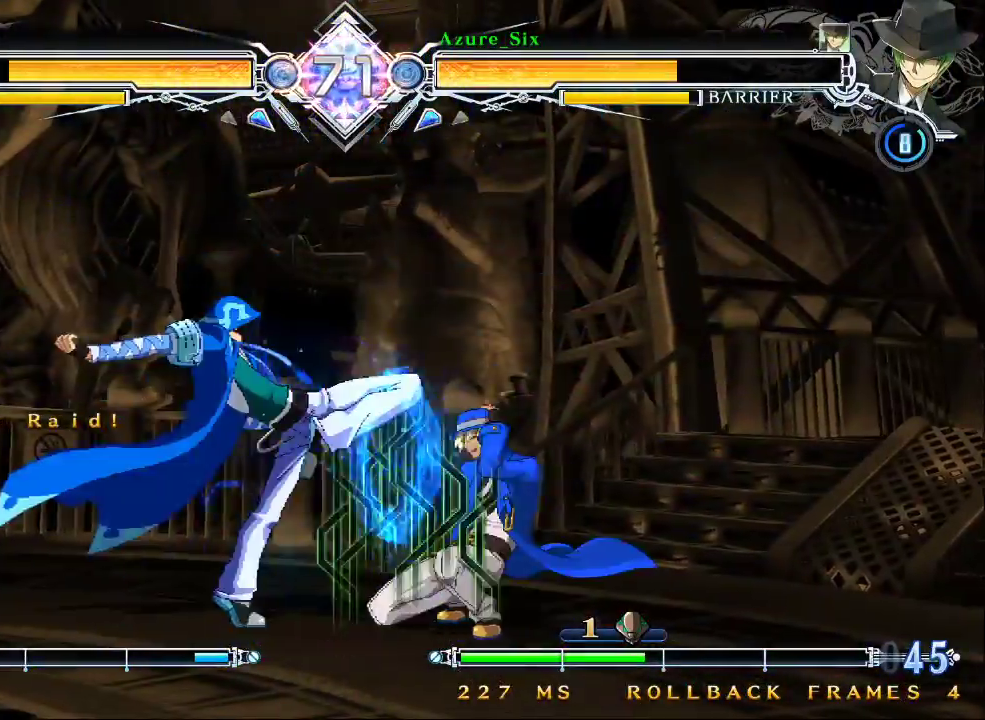
{"dt_ms": 500, "buttons": [], "left_stick": "up-right", "events": [[33, "SQUARE", "up"], [400, "left_stick", "up-right"]]}
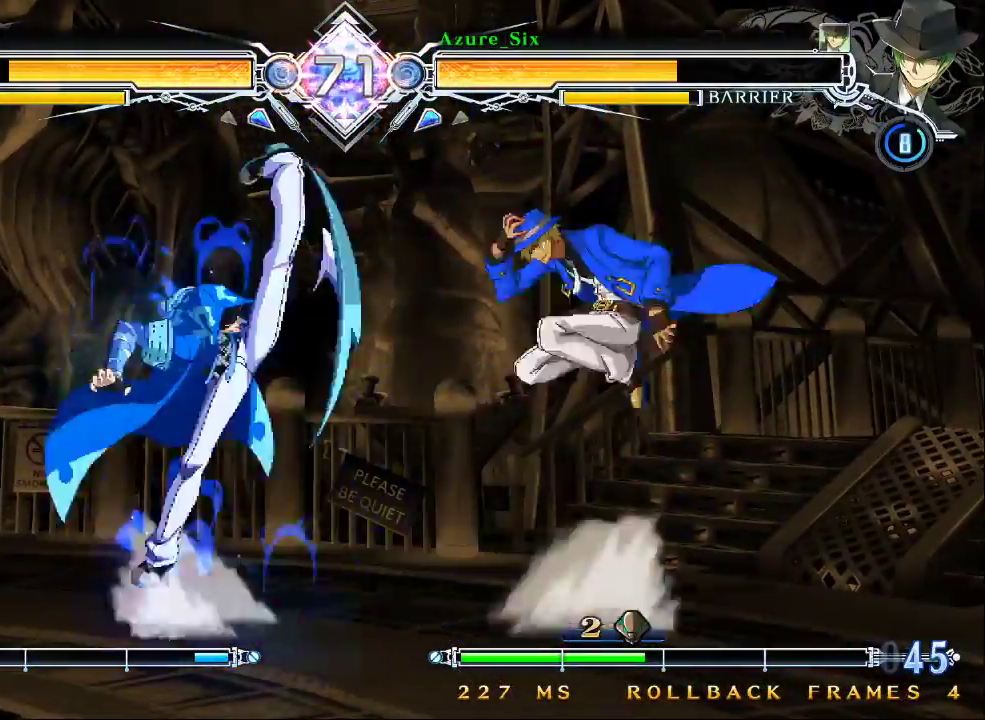
{"dt_ms": 500, "buttons": [], "left_stick": "center", "events": [[133, "left_stick", "center"], [300, "left_stick", "left"], [367, "CROSS", "down"], [467, "CROSS", "up"], [467, "left_stick", "center"]]}
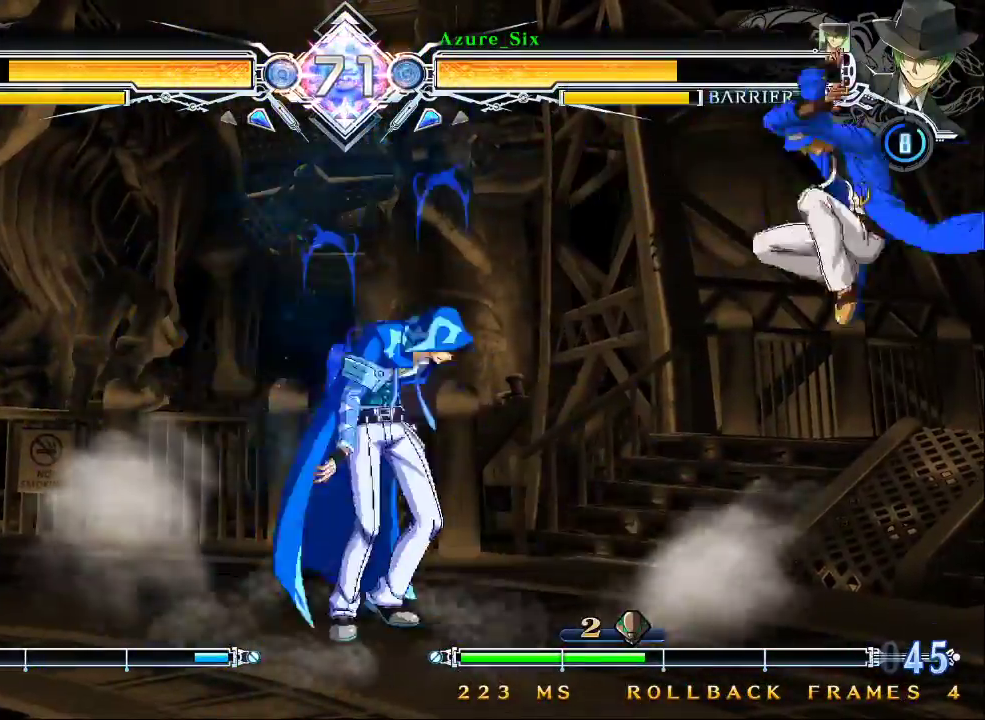
{"dt_ms": 500, "buttons": [], "left_stick": "center", "events": [[233, "CROSS", "down"], [300, "CROSS", "up"], [400, "R1", "down"], [467, "R1", "up"]]}
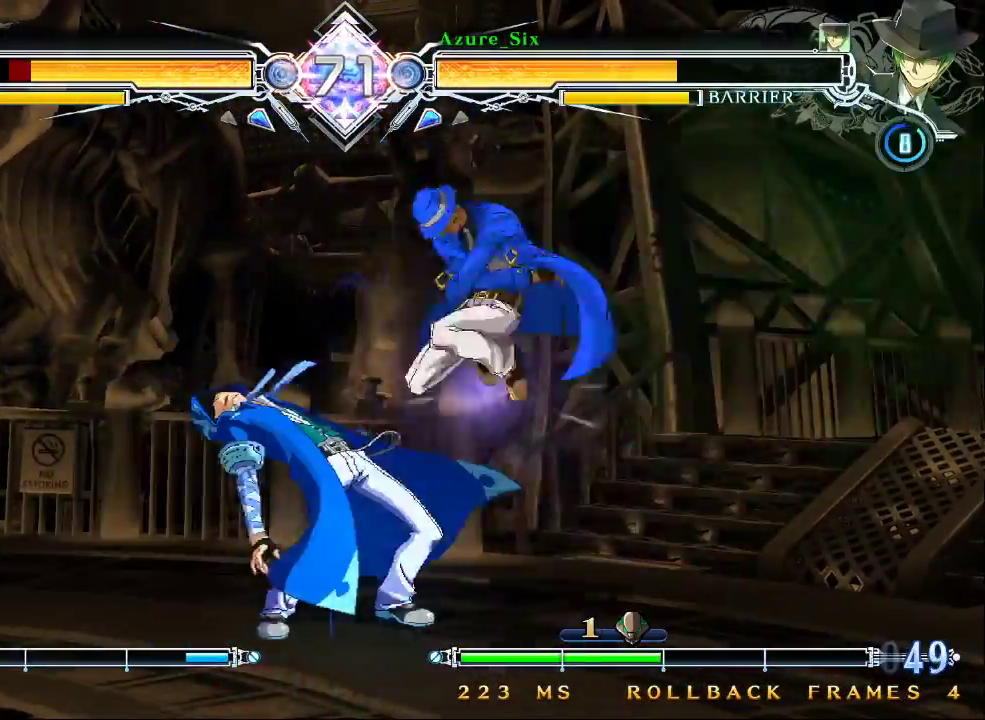
{"dt_ms": 1000, "buttons": ["TRIANGLE"], "left_stick": "center"}
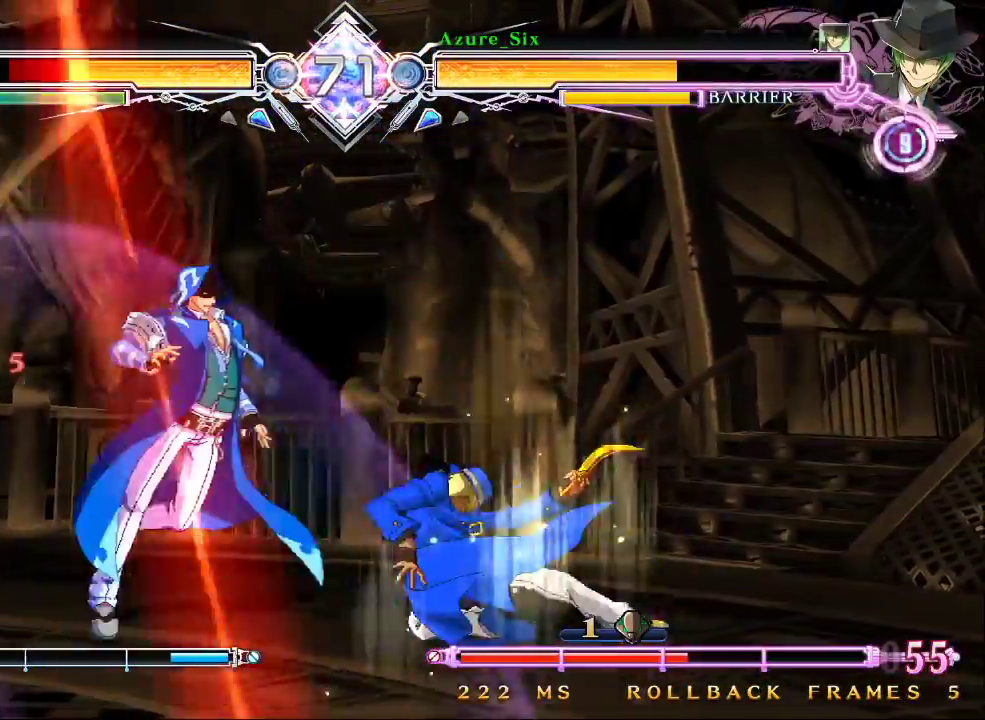
{"dt_ms": 1000, "buttons": [], "left_stick": "center"}
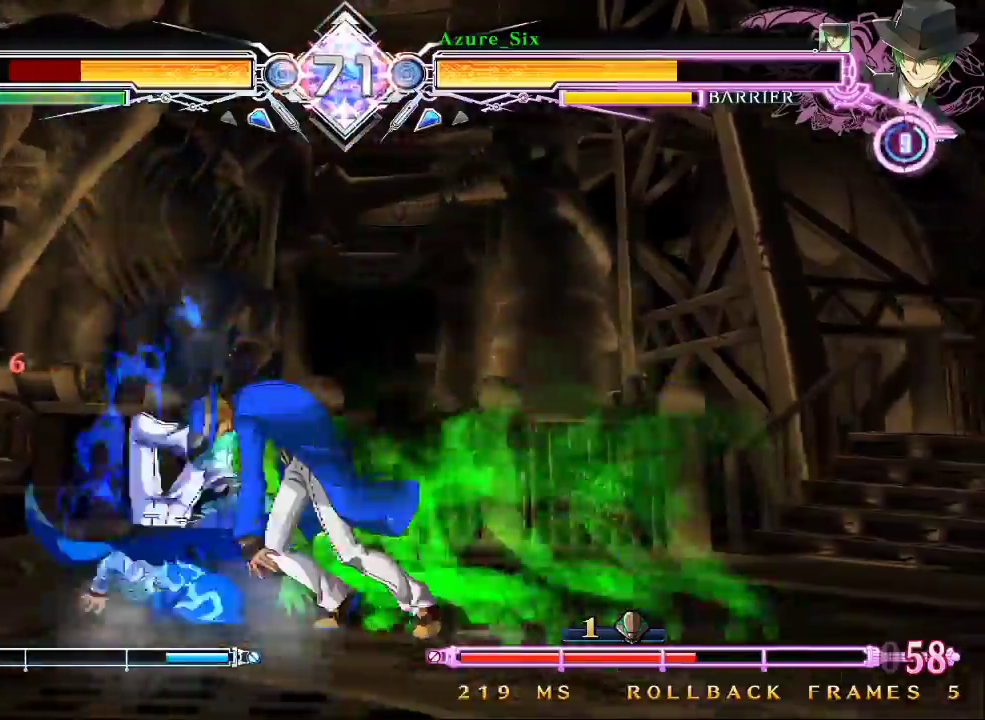
{"dt_ms": 500, "buttons": [], "left_stick": "left", "events": [[33, "left_stick", "left"], [100, "left_stick", "center"], [200, "left_stick", "left"], [367, "left_stick", "down-right"], [467, "left_stick", "left"]]}
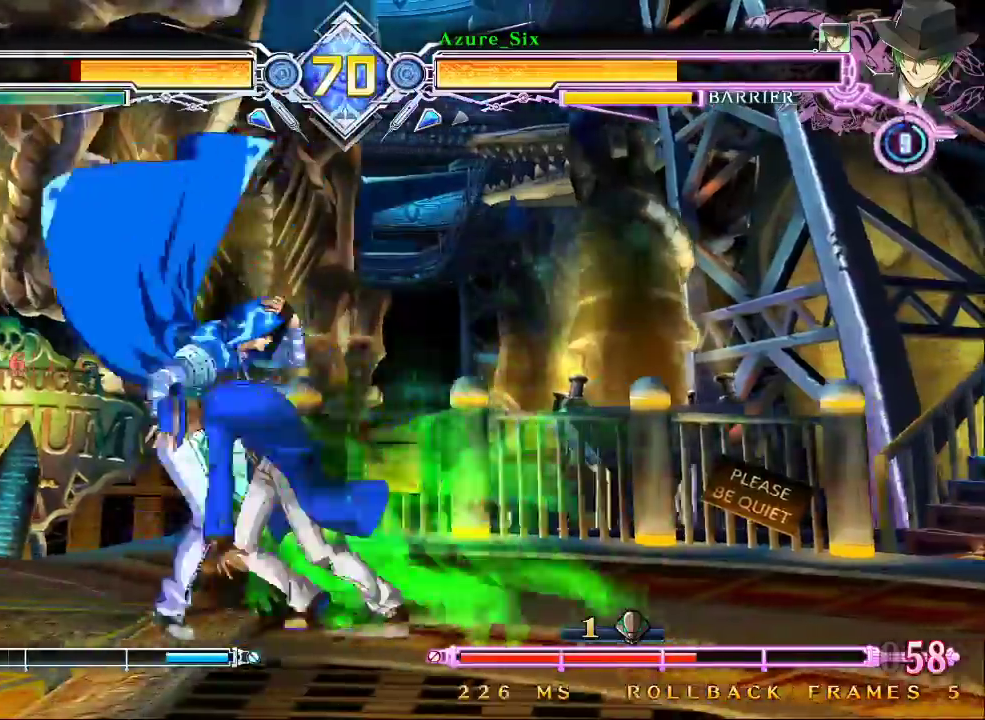
{"dt_ms": 500, "buttons": [], "left_stick": "center", "events": [[33, "CROSS", "down"], [67, "left_stick", "center"], [100, "CROSS", "up"], [133, "CROSS", "down"], [200, "CROSS", "up"]]}